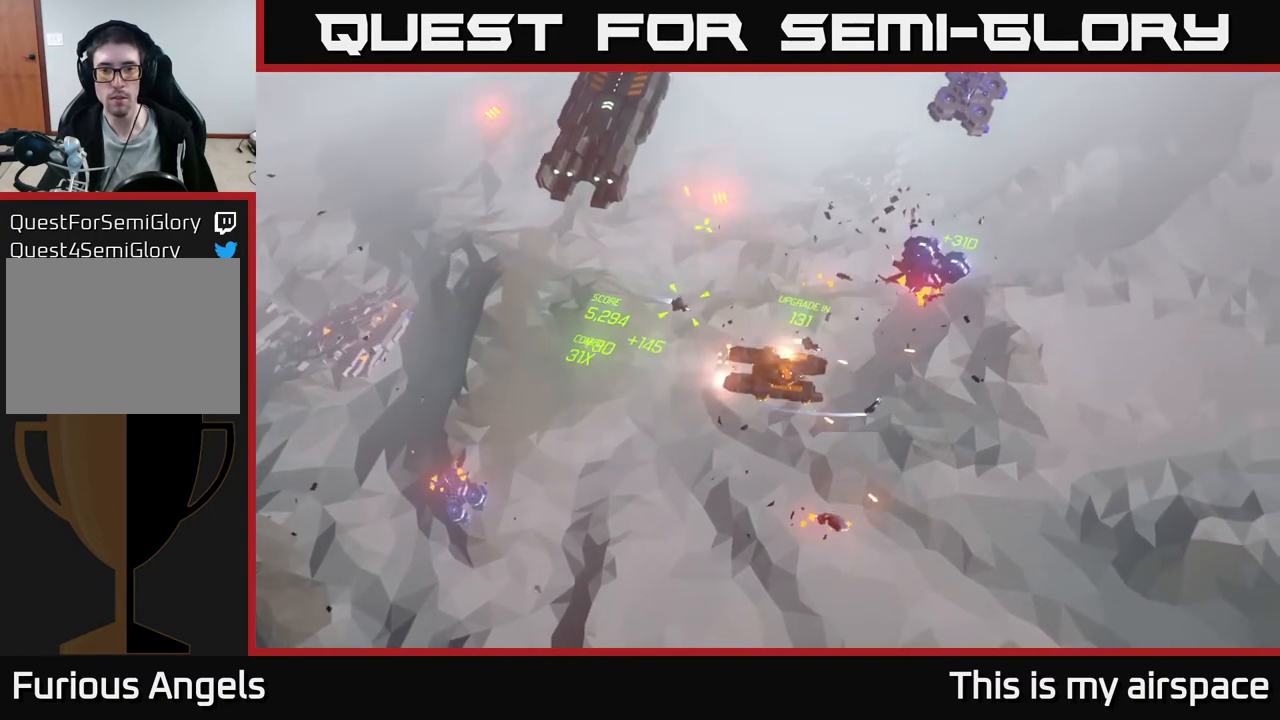
Gameplay with a controller (Xbox layout); each line is a JSON object with the inputs held at the frame after it. "events" lists button and stick changes between this image and that frame as [ms after this image, input, new state], when the widget could be followed in between. Not read: right_stick.
{"buttons": [], "left_stick": "right", "events": [[133, "left_stick", "center"], [350, "left_stick", "right"]]}
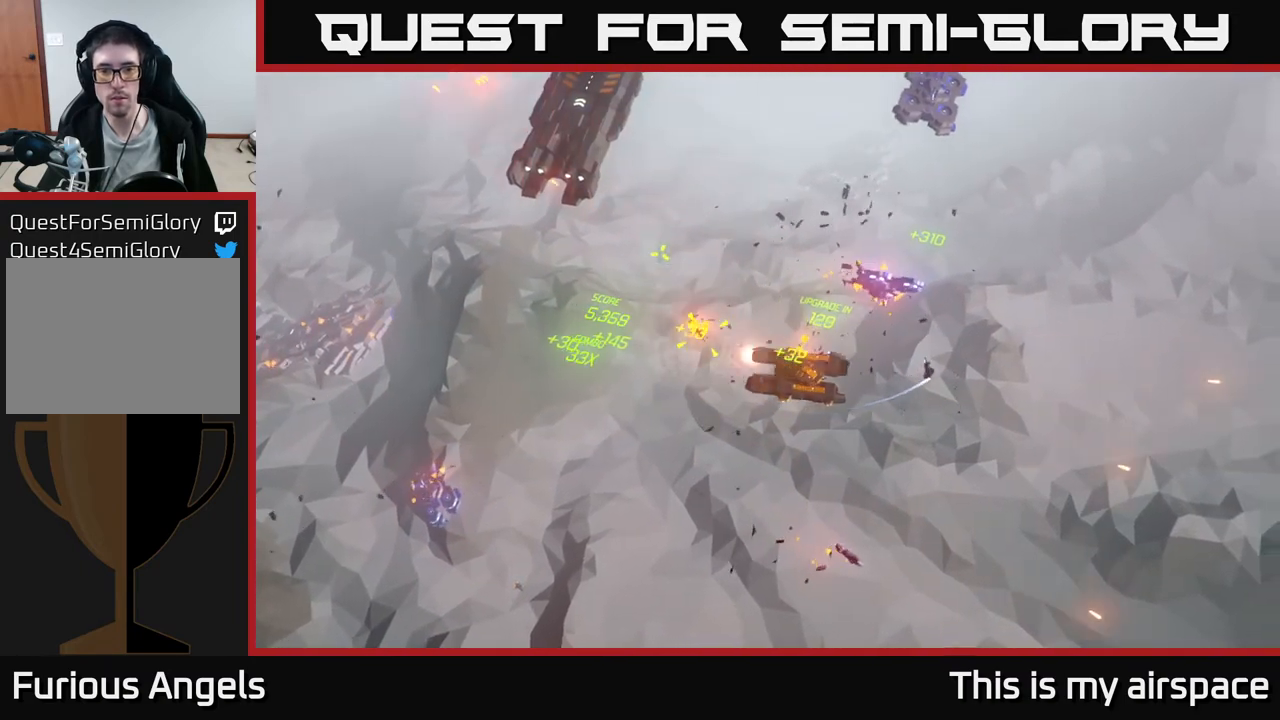
{"buttons": [], "left_stick": "right", "events": [[150, "left_stick", "center"], [400, "left_stick", "right"]]}
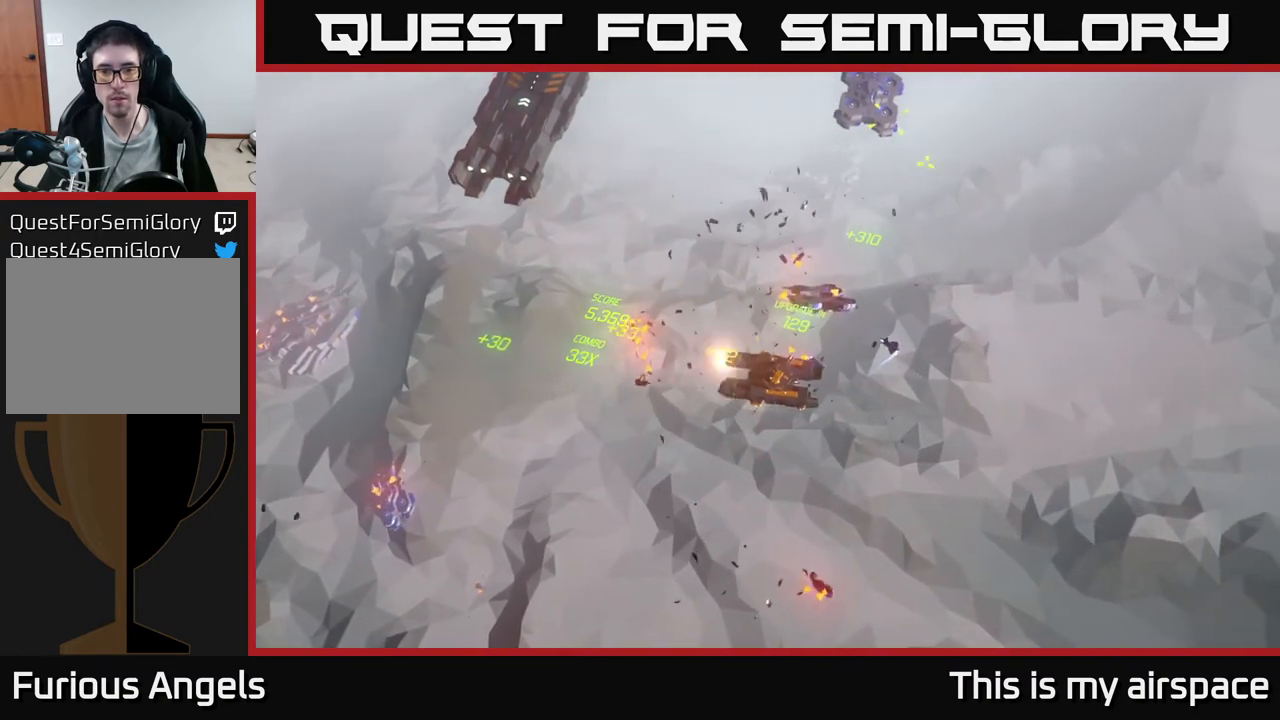
{"buttons": [], "left_stick": "right", "events": []}
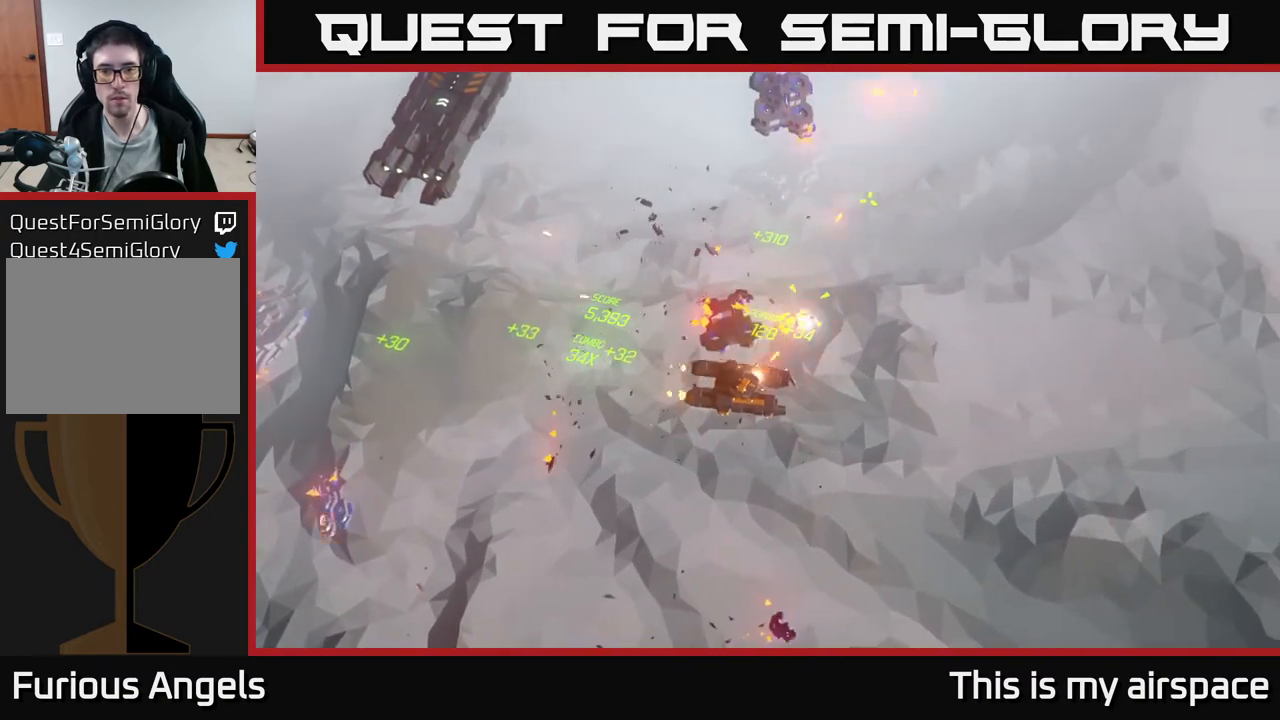
{"buttons": [], "left_stick": "up-right", "events": [[200, "left_stick", "up"], [267, "left_stick", "center"], [350, "left_stick", "up-right"]]}
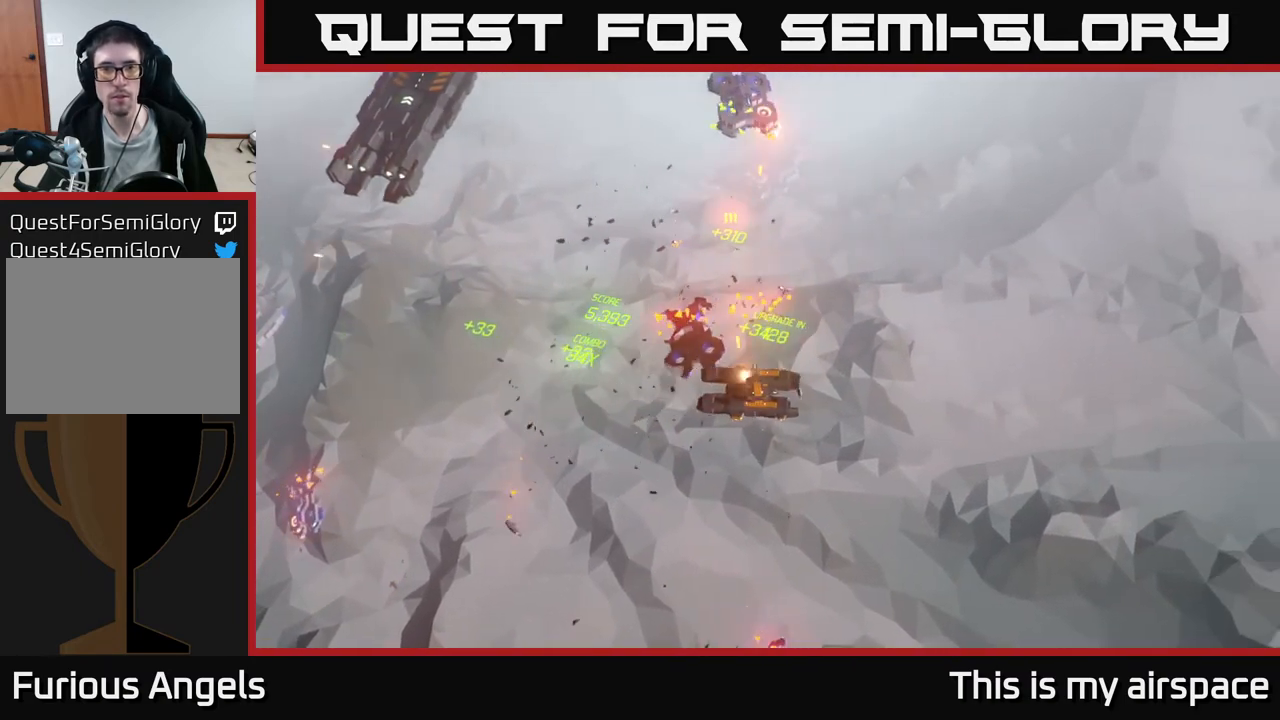
{"buttons": [], "left_stick": "up-right", "events": []}
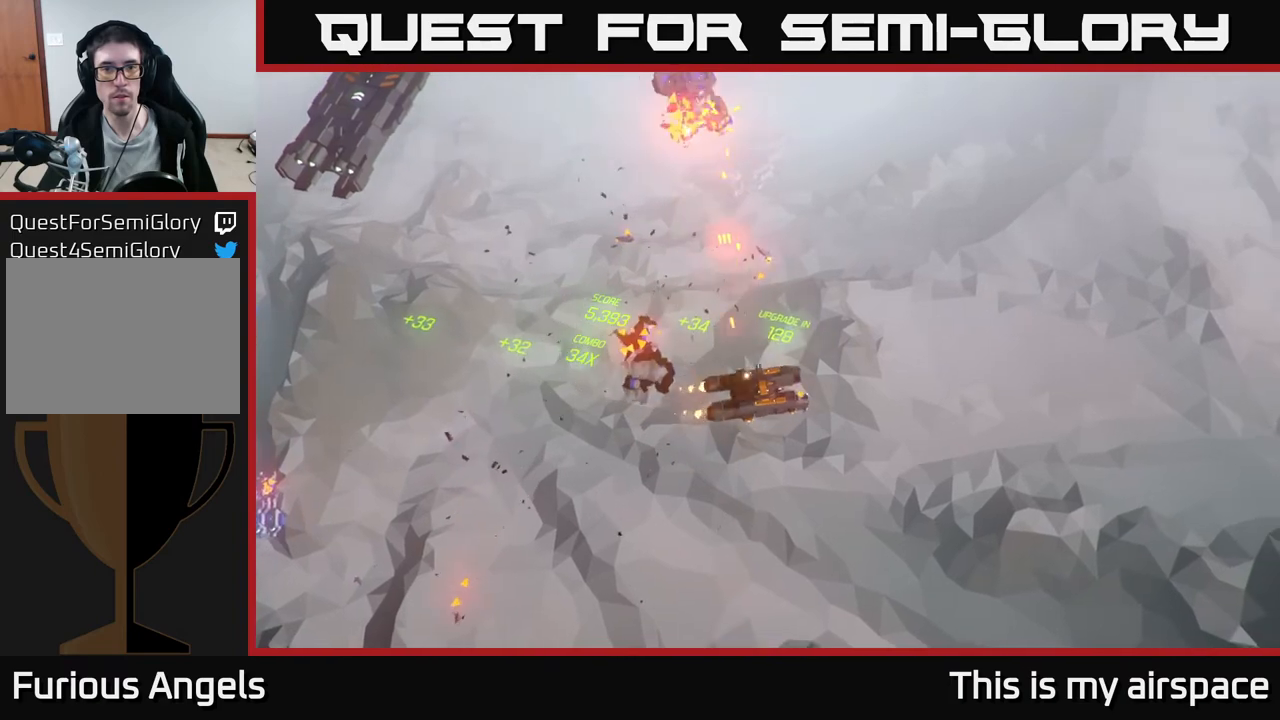
{"buttons": [], "left_stick": "up-right", "events": []}
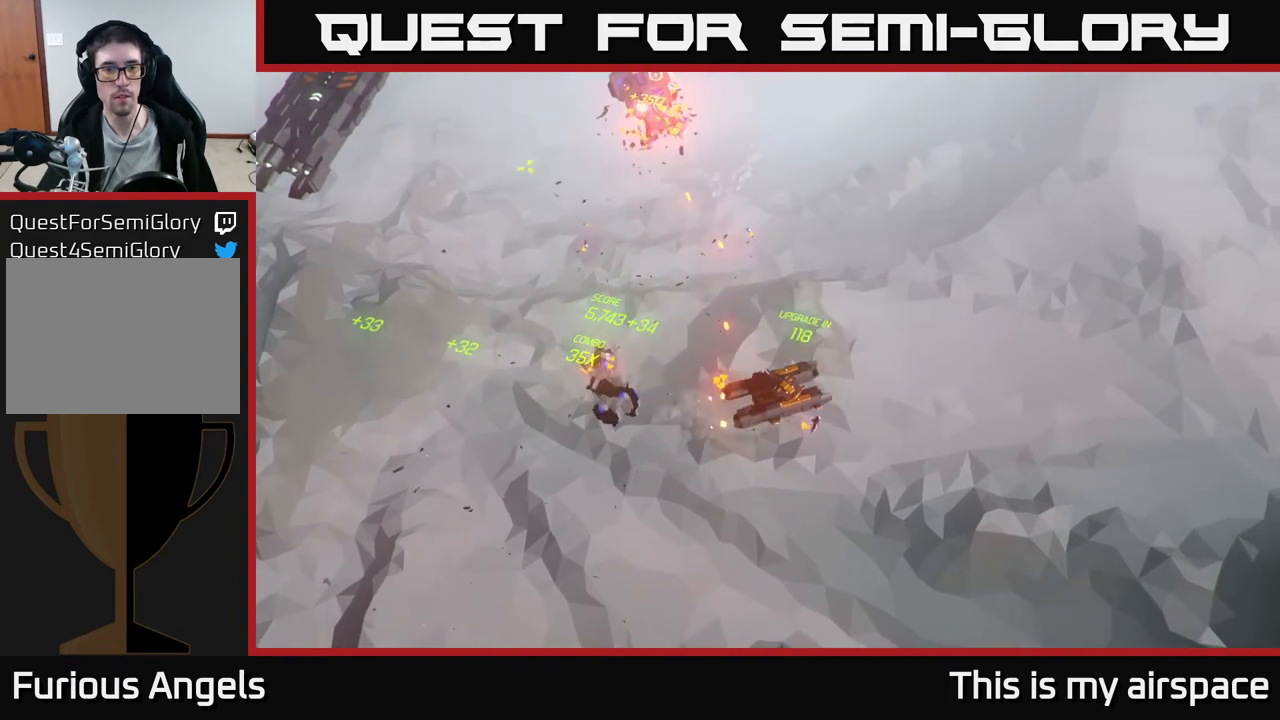
{"buttons": [], "left_stick": "up-left", "events": [[83, "left_stick", "up-left"]]}
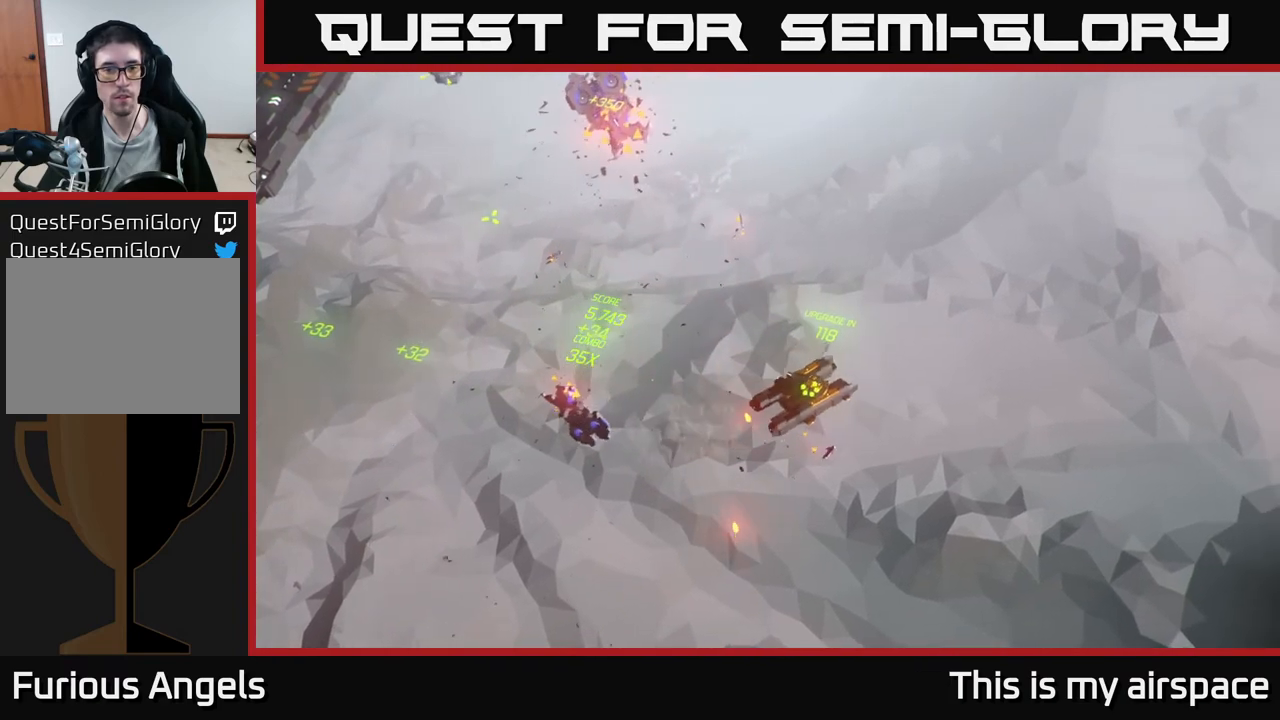
{"buttons": [], "left_stick": "up-left", "events": []}
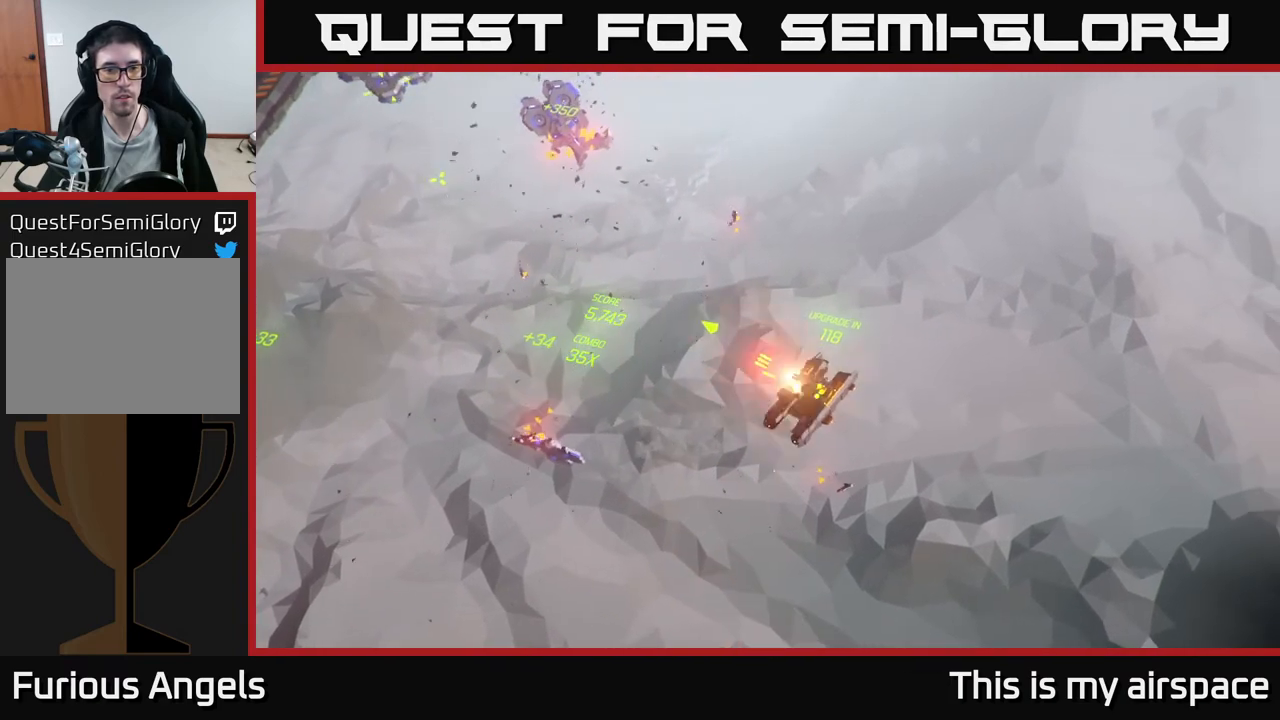
{"buttons": [], "left_stick": "up-left", "events": []}
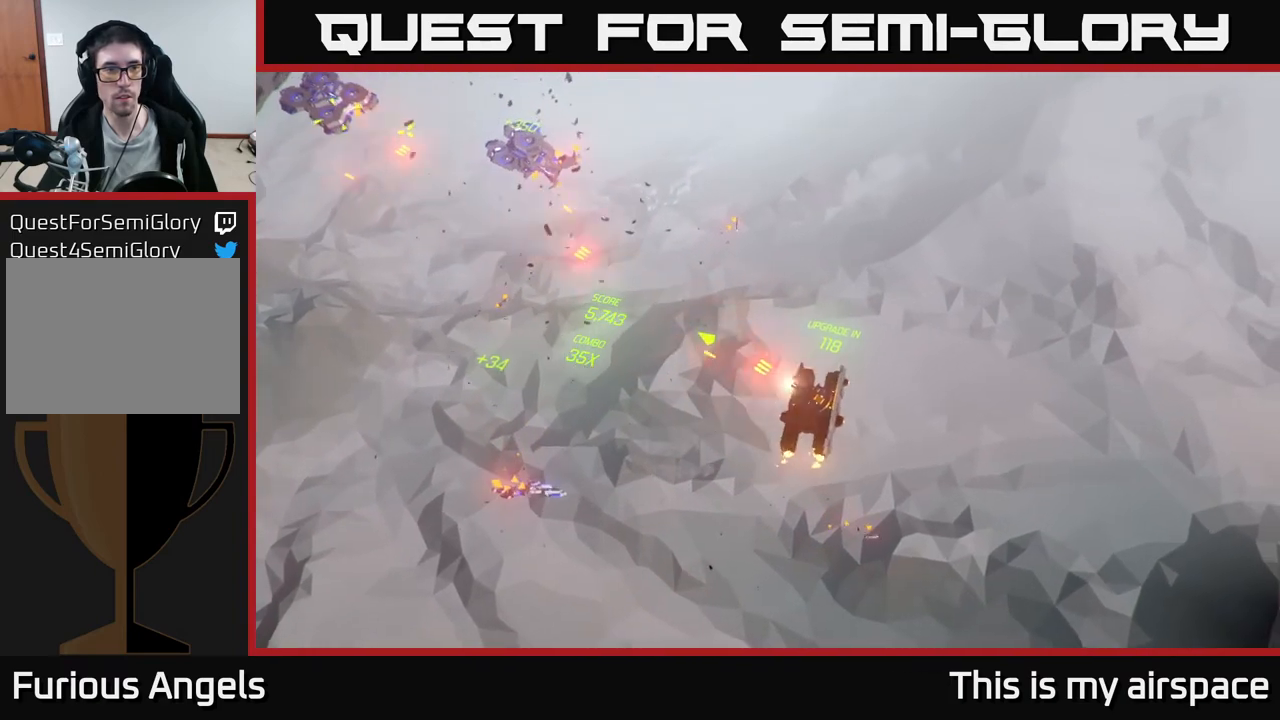
{"buttons": [], "left_stick": "left", "events": [[17, "left_stick", "left"]]}
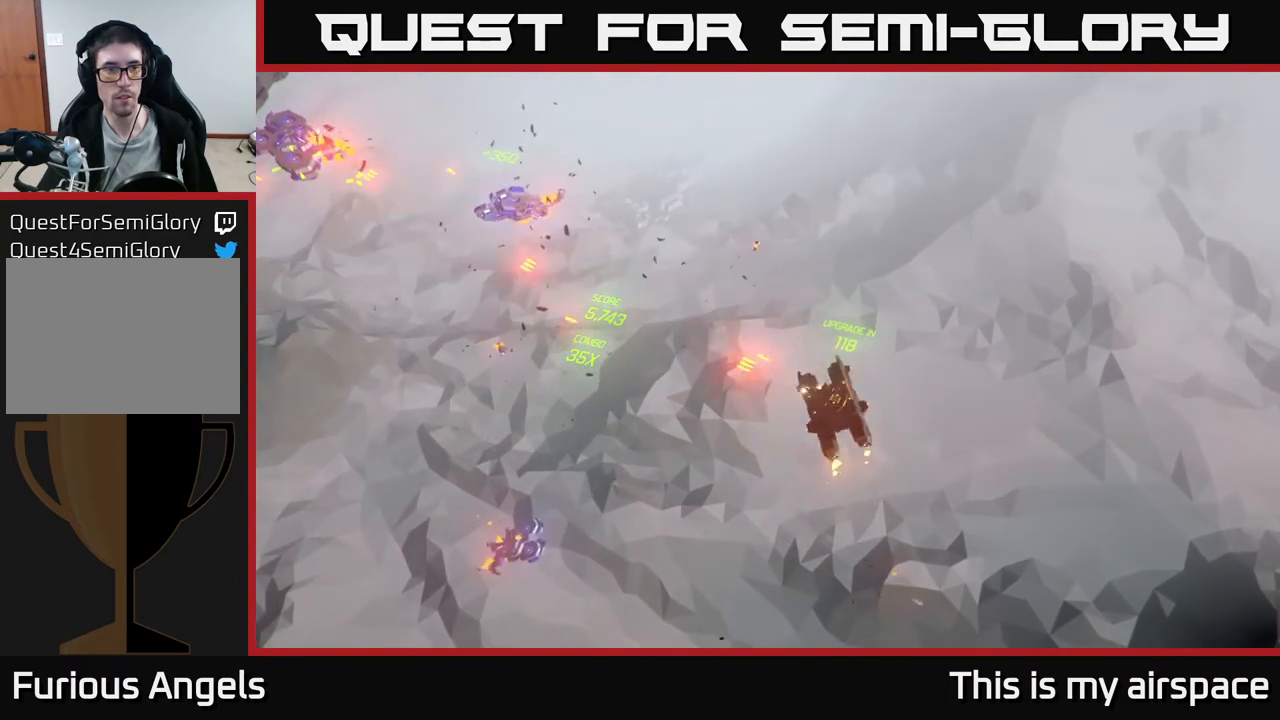
{"buttons": [], "left_stick": "left", "events": []}
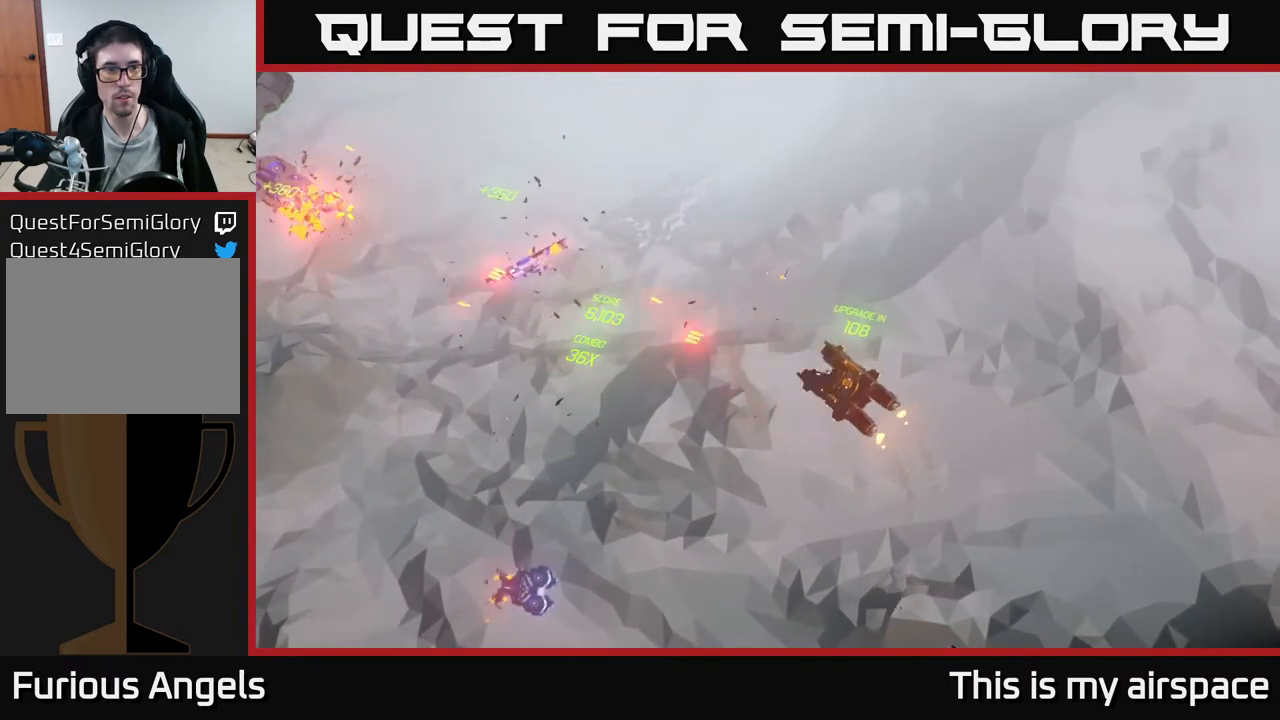
{"buttons": [], "left_stick": "left", "events": []}
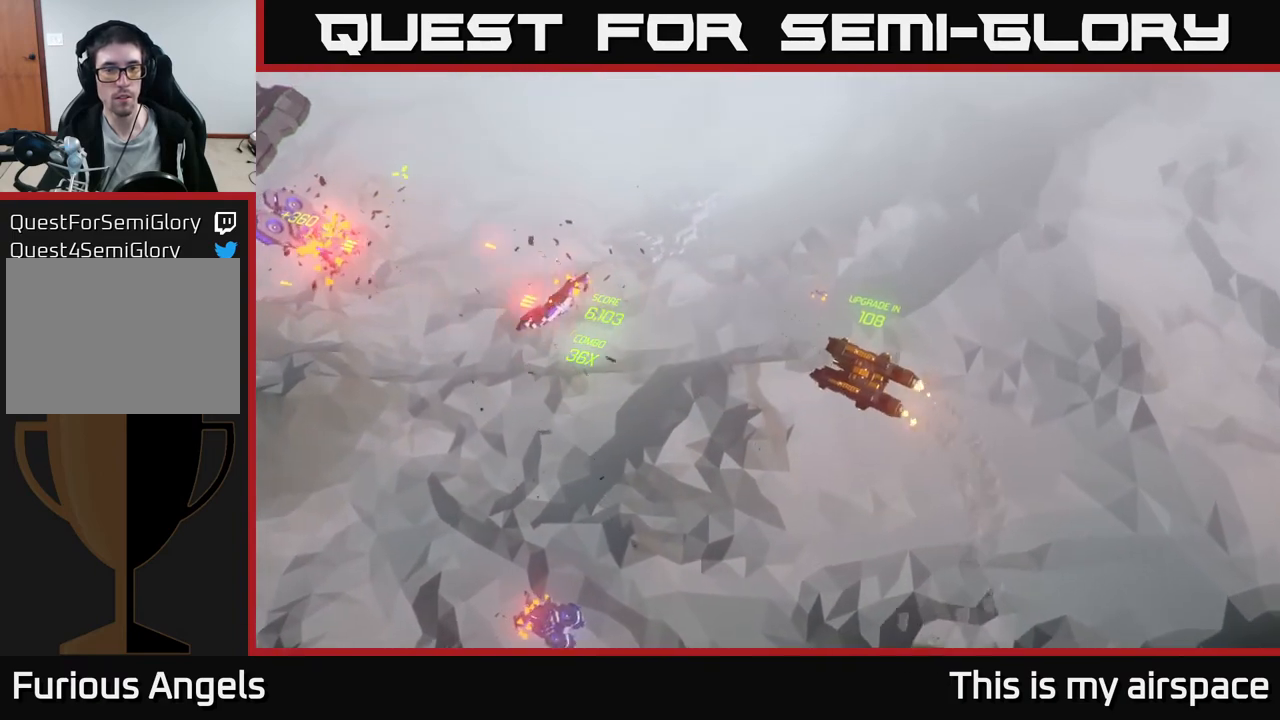
{"buttons": [], "left_stick": "left", "events": []}
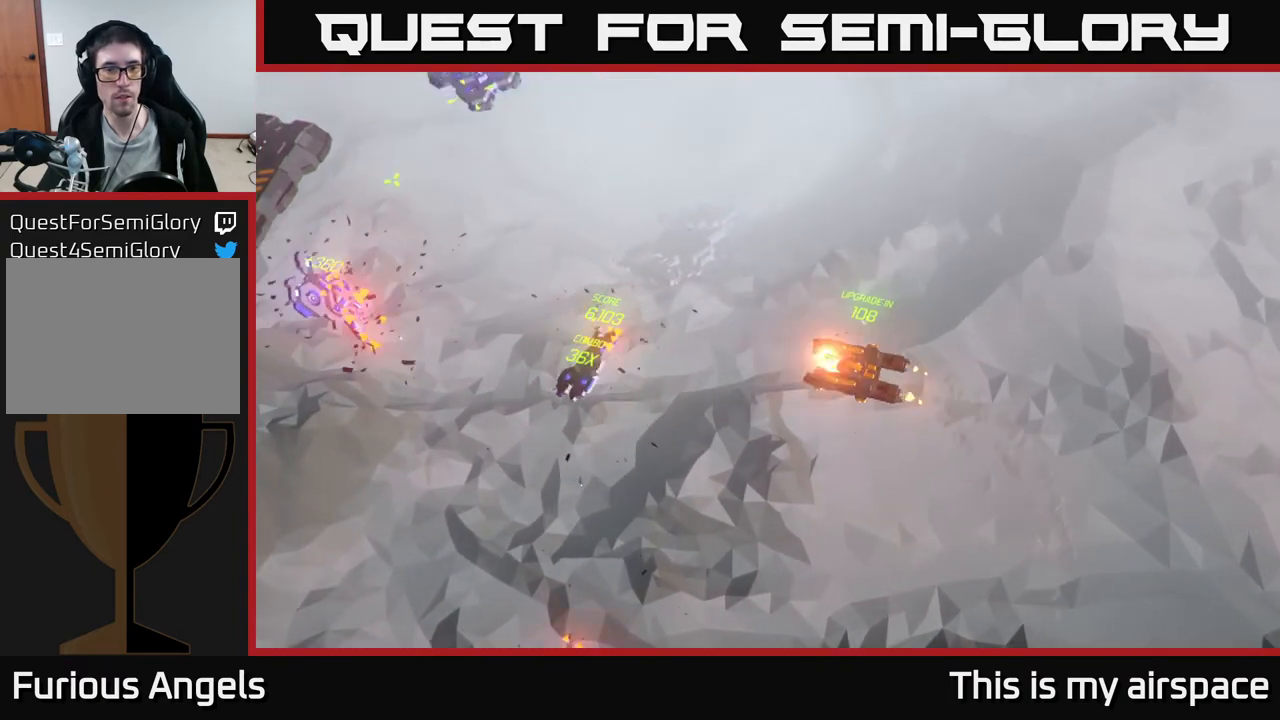
{"buttons": [], "left_stick": "center", "events": [[250, "left_stick", "center"]]}
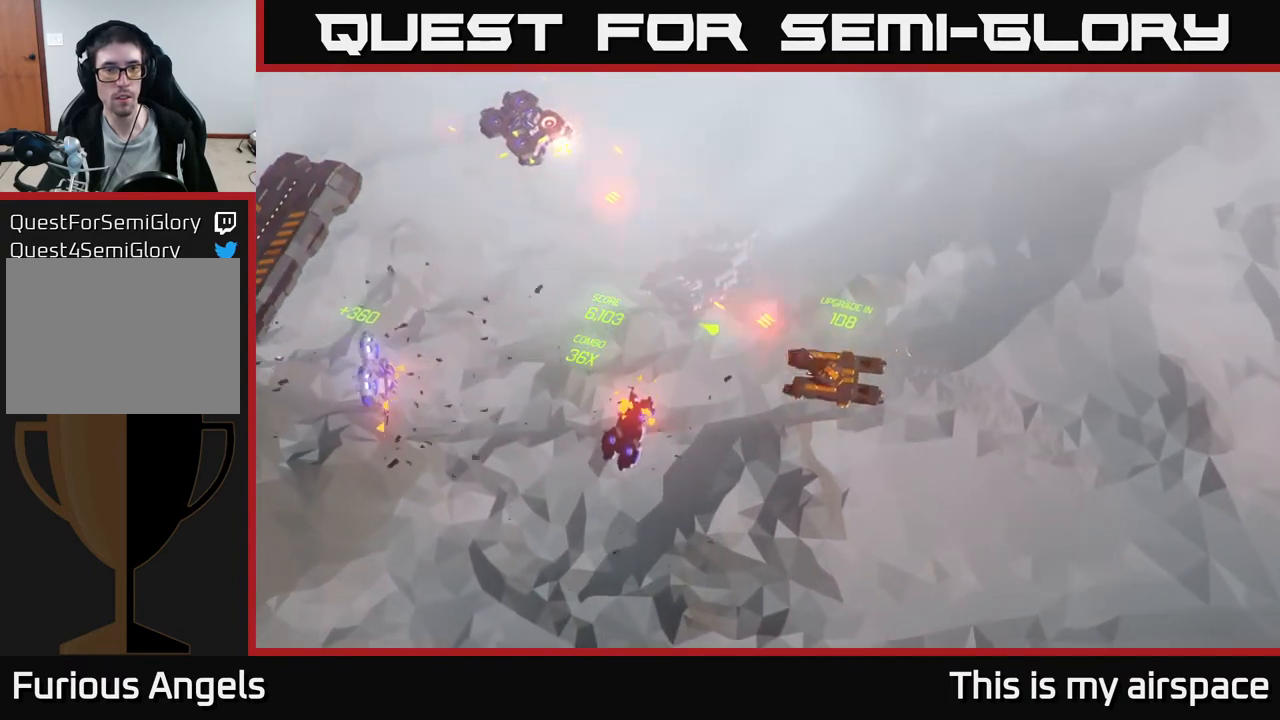
{"buttons": [], "left_stick": "left", "events": [[50, "left_stick", "left"]]}
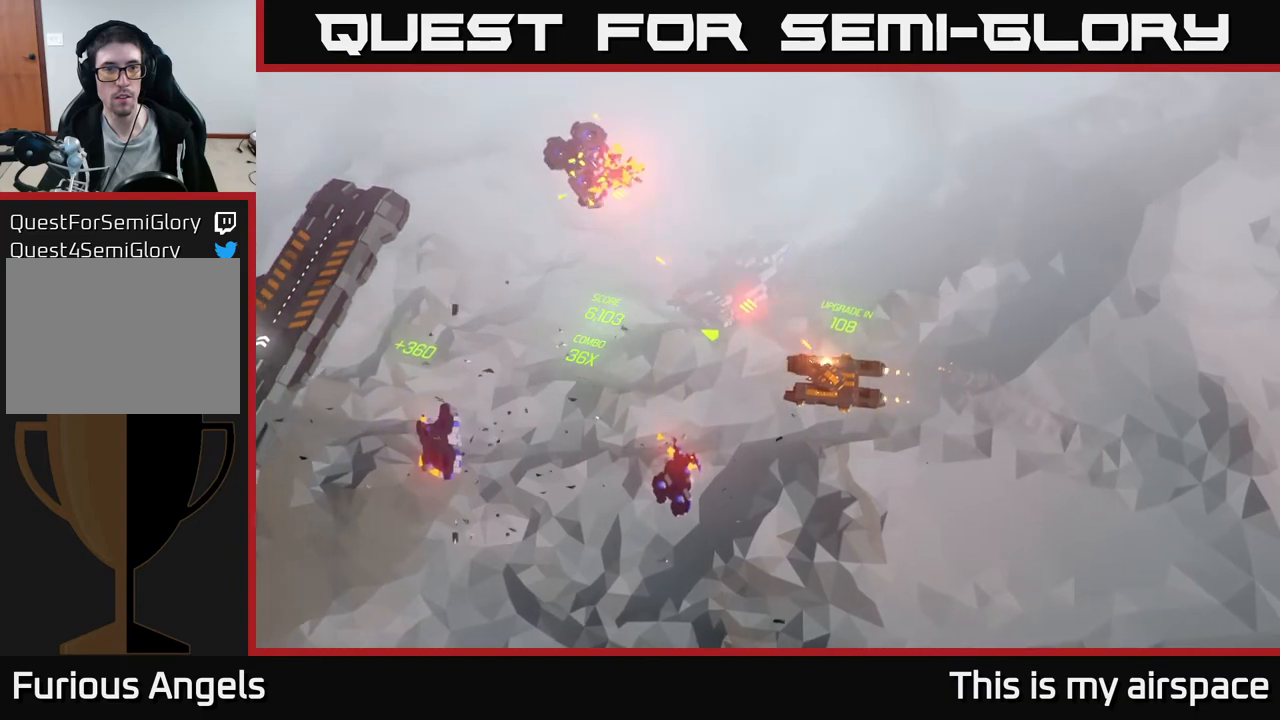
{"buttons": [], "left_stick": "center", "events": [[467, "left_stick", "center"]]}
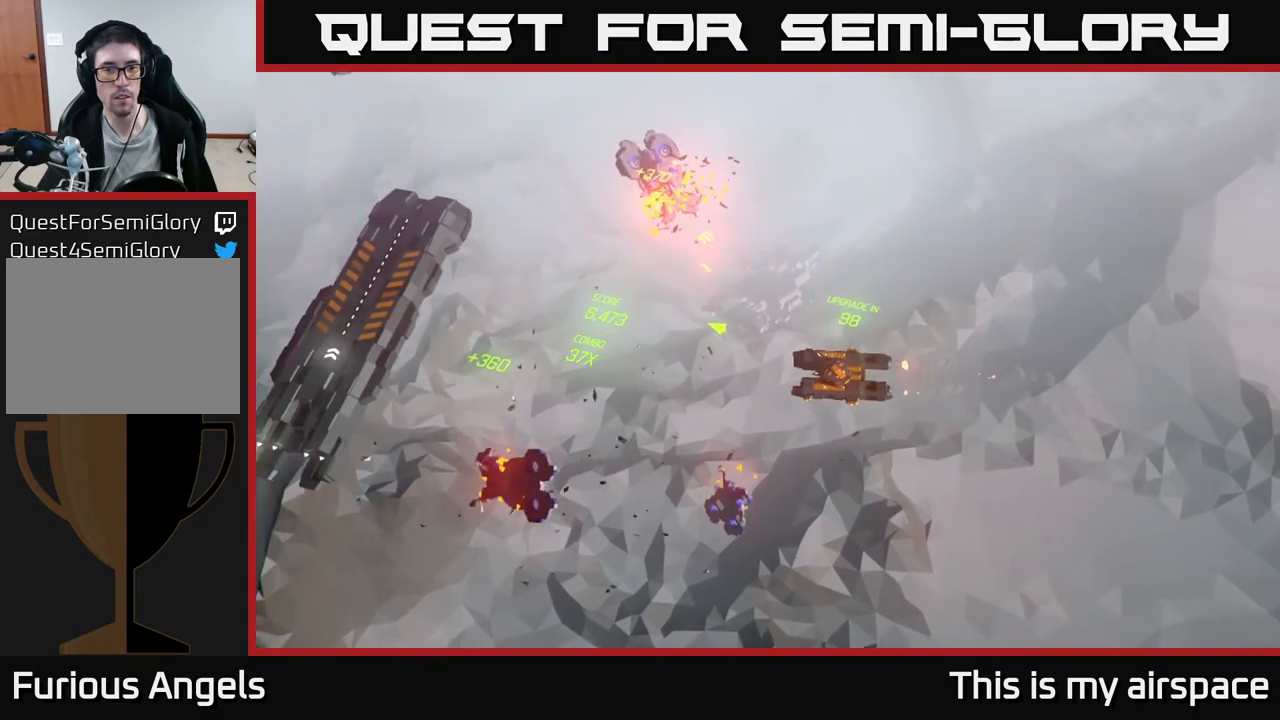
{"buttons": [], "left_stick": "up-left", "events": [[33, "left_stick", "left"], [483, "left_stick", "up-left"]]}
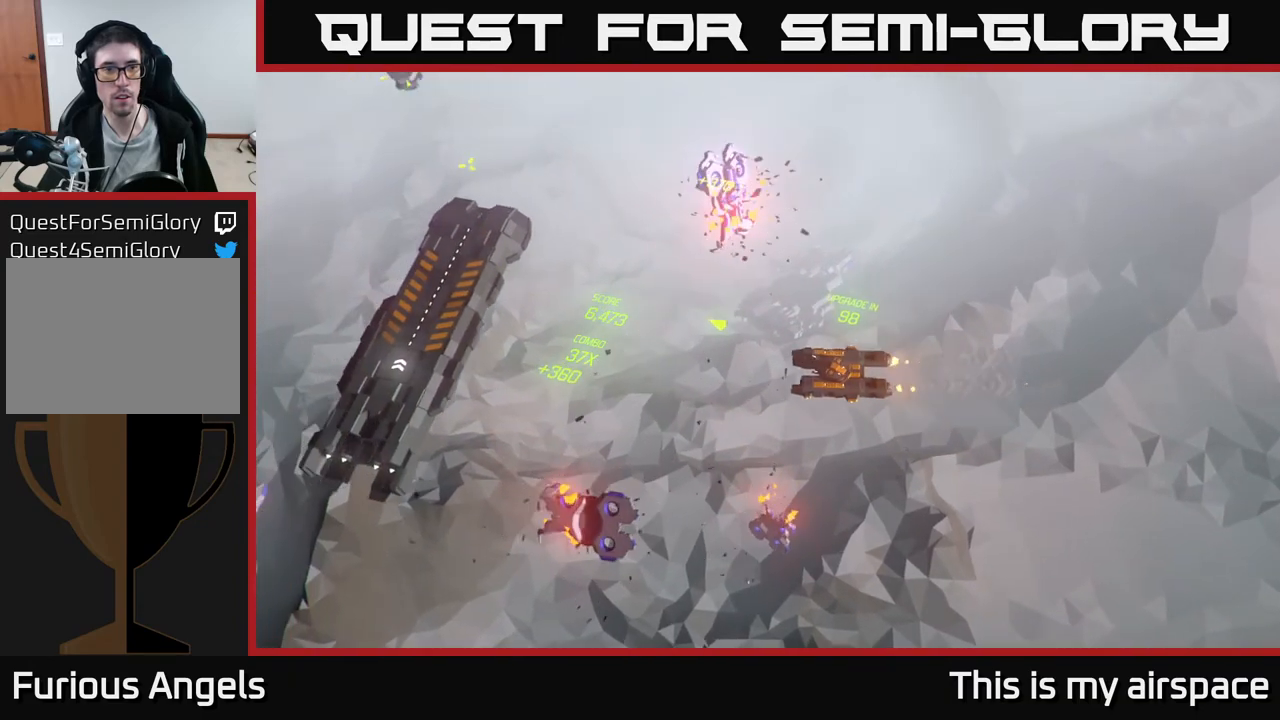
{"buttons": [], "left_stick": "up", "events": [[433, "left_stick", "up"]]}
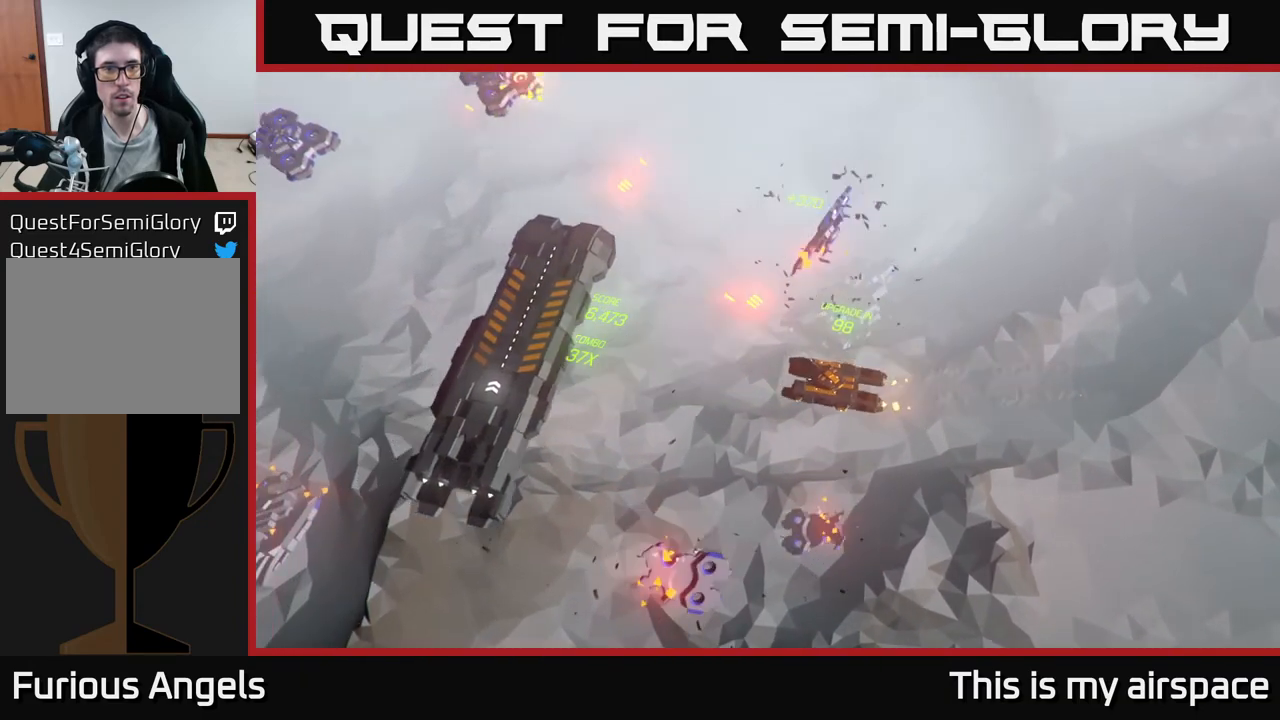
{"buttons": [], "left_stick": "up-left", "events": [[133, "left_stick", "up-left"]]}
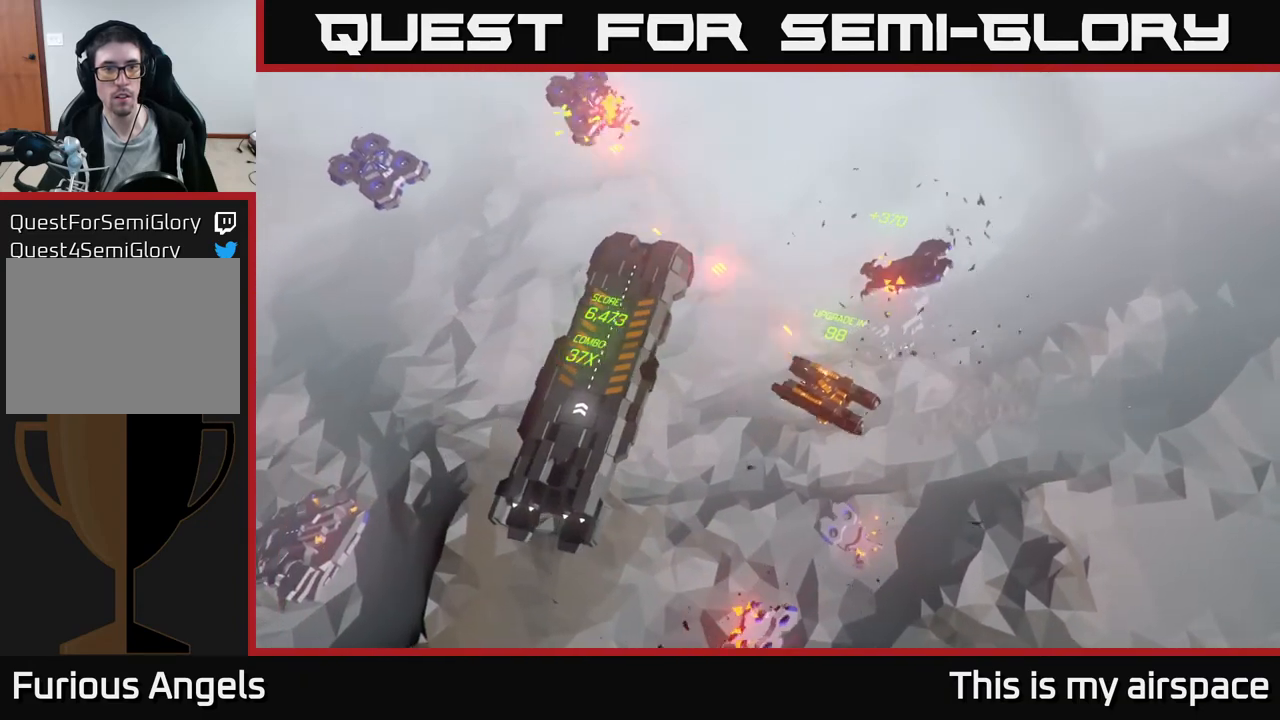
{"buttons": [], "left_stick": "center", "events": [[233, "left_stick", "center"]]}
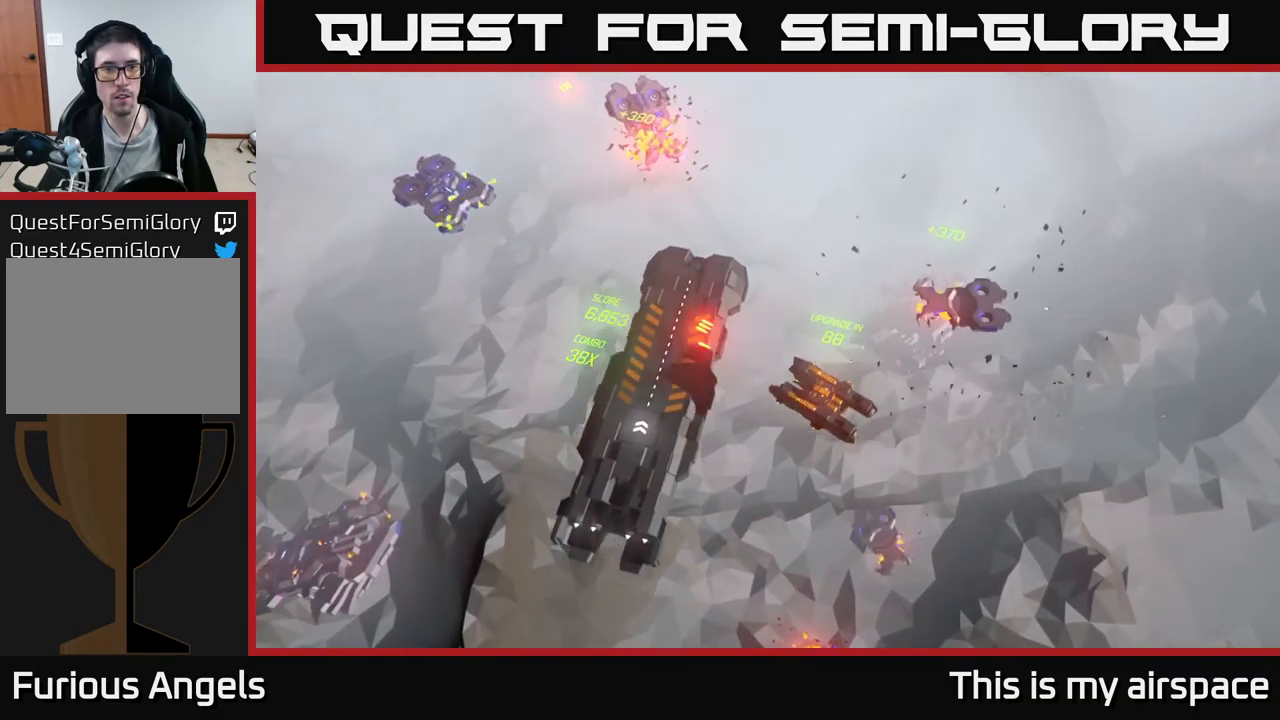
{"buttons": [], "left_stick": "up-left", "events": [[167, "left_stick", "left"], [417, "left_stick", "up-left"]]}
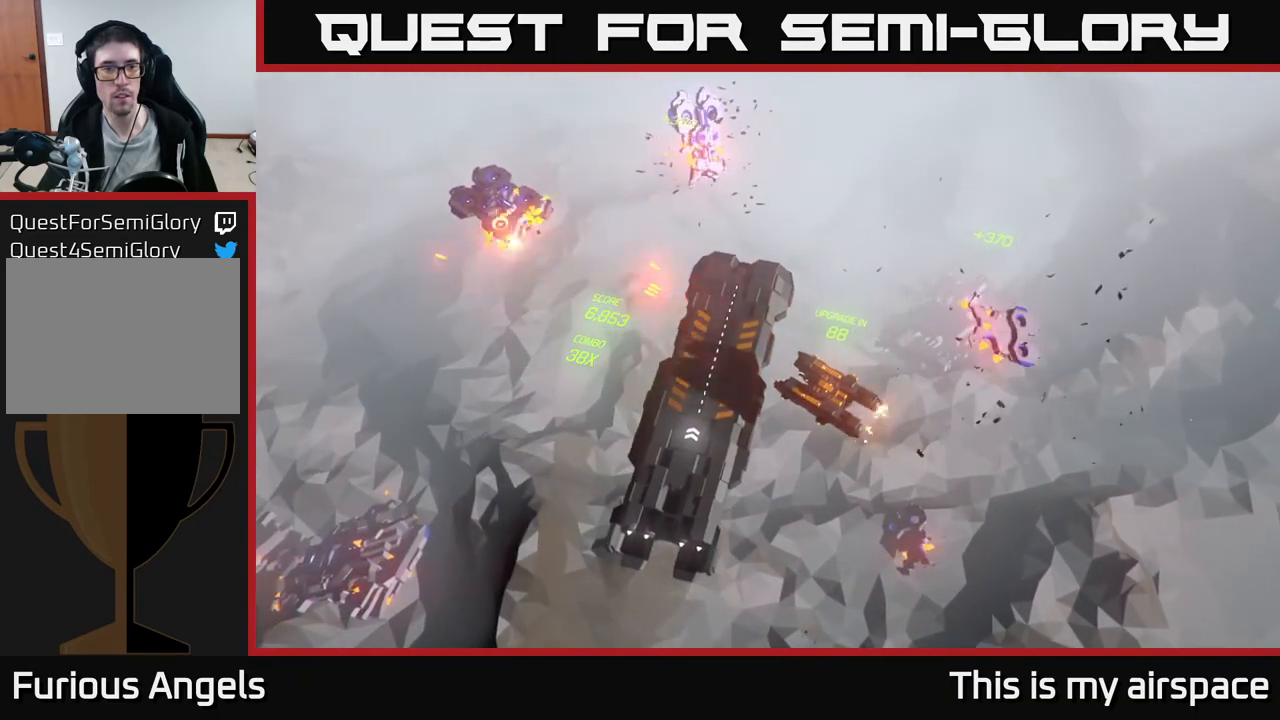
{"buttons": [], "left_stick": "up-left", "events": []}
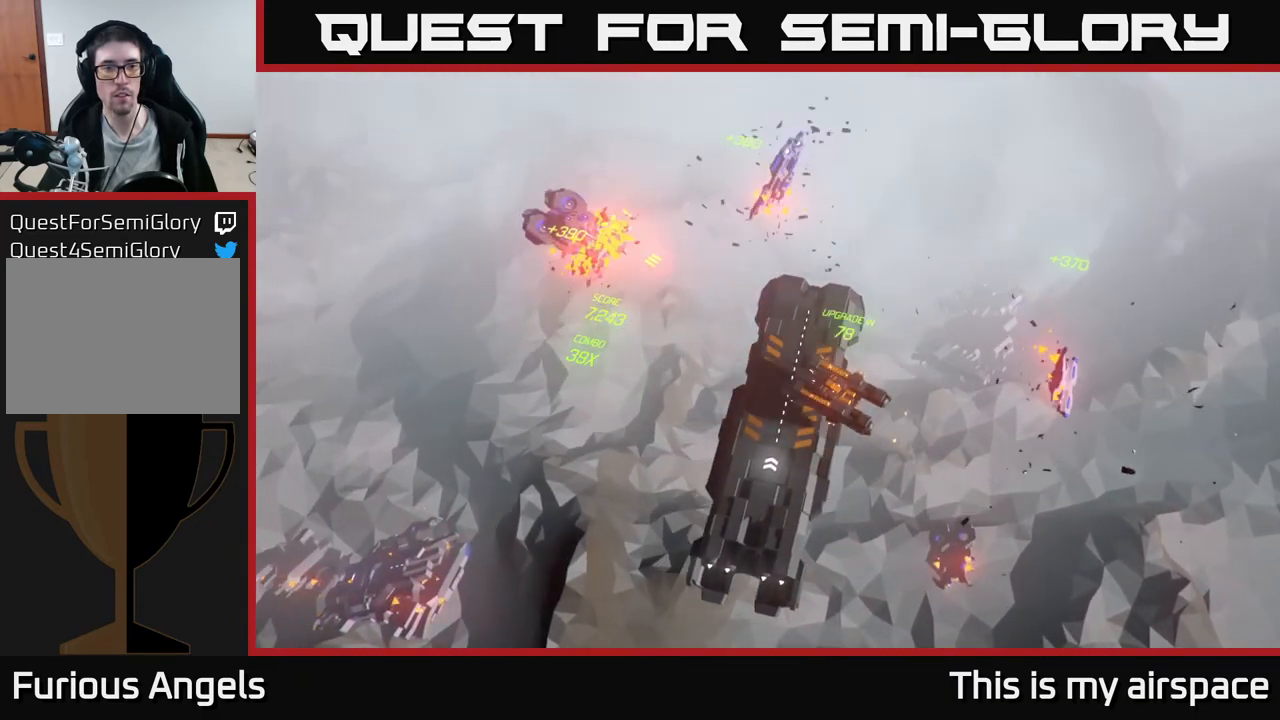
{"buttons": [], "left_stick": "up", "events": [[483, "left_stick", "up"]]}
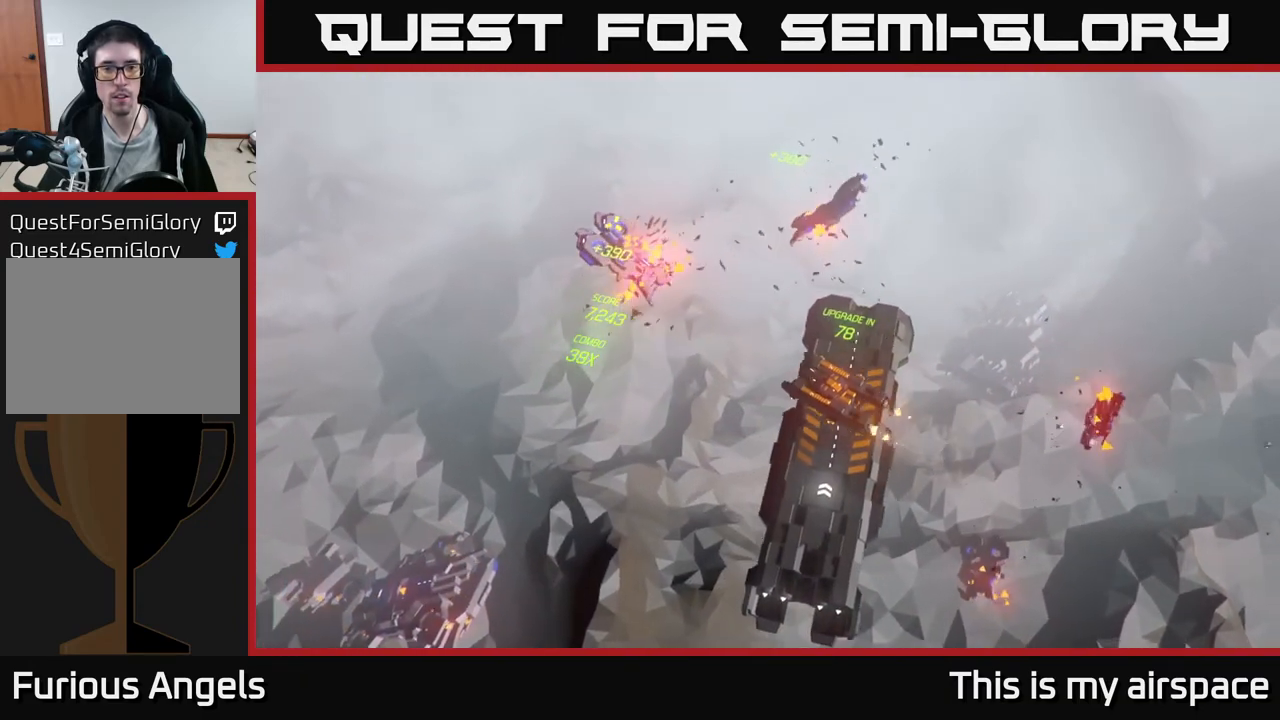
{"buttons": [], "left_stick": "up-right", "events": [[233, "left_stick", "up-right"]]}
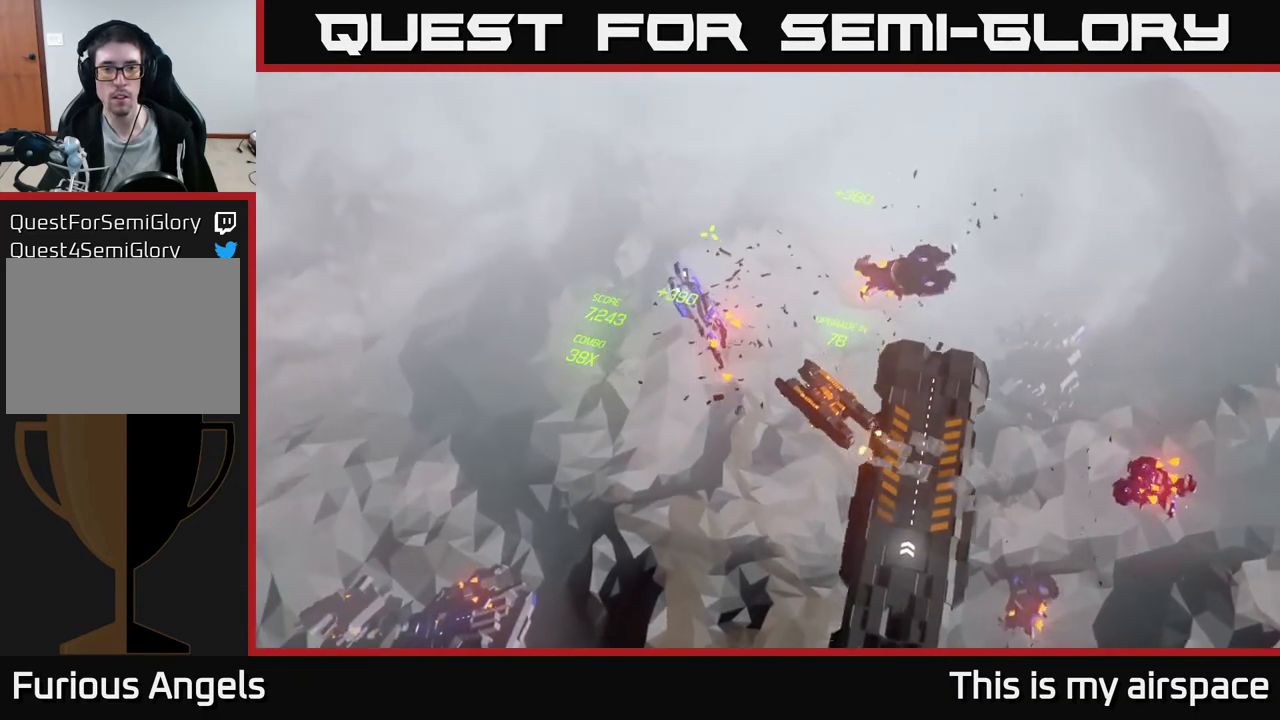
{"buttons": [], "left_stick": "up-right", "events": []}
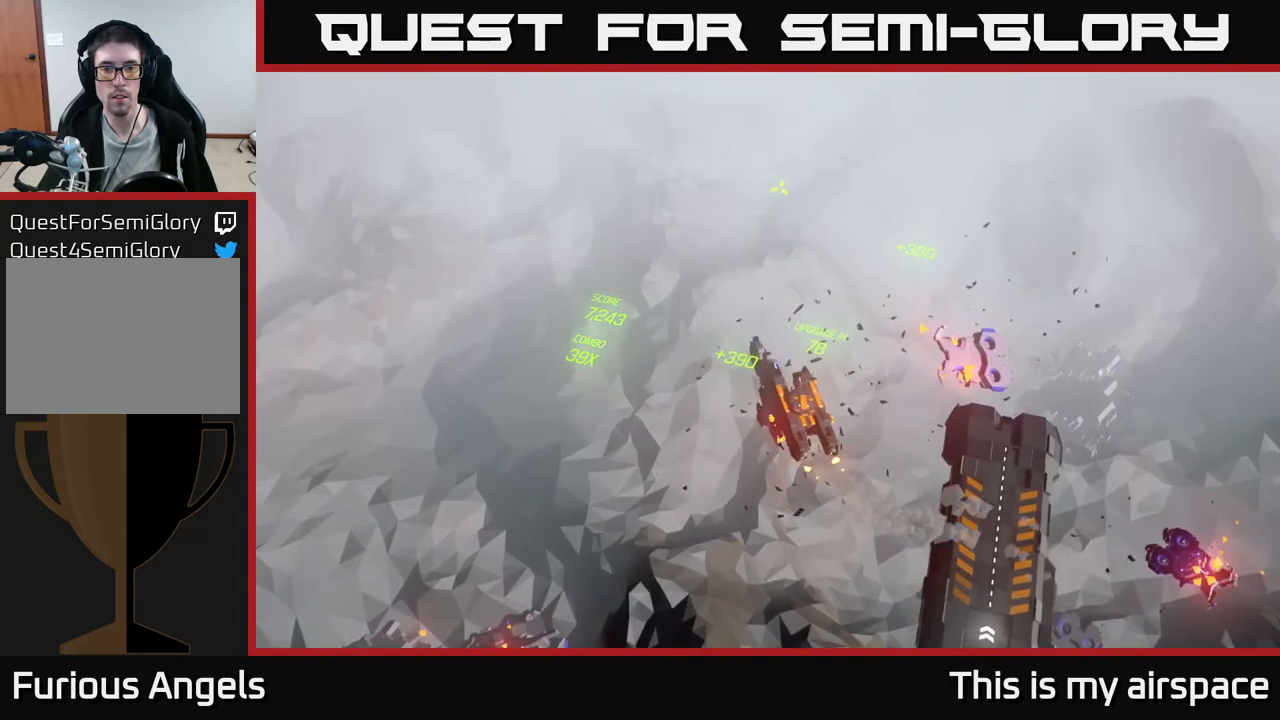
{"buttons": [], "left_stick": "up-right", "events": []}
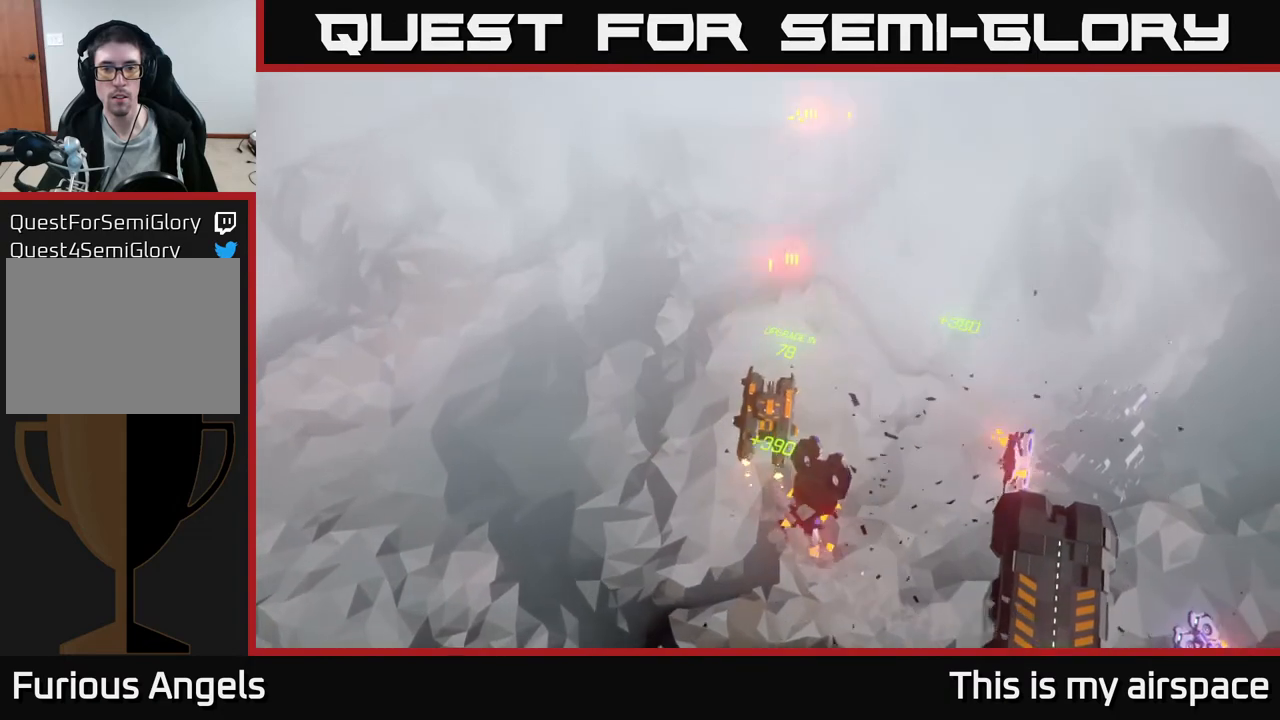
{"buttons": [], "left_stick": "up-right", "events": []}
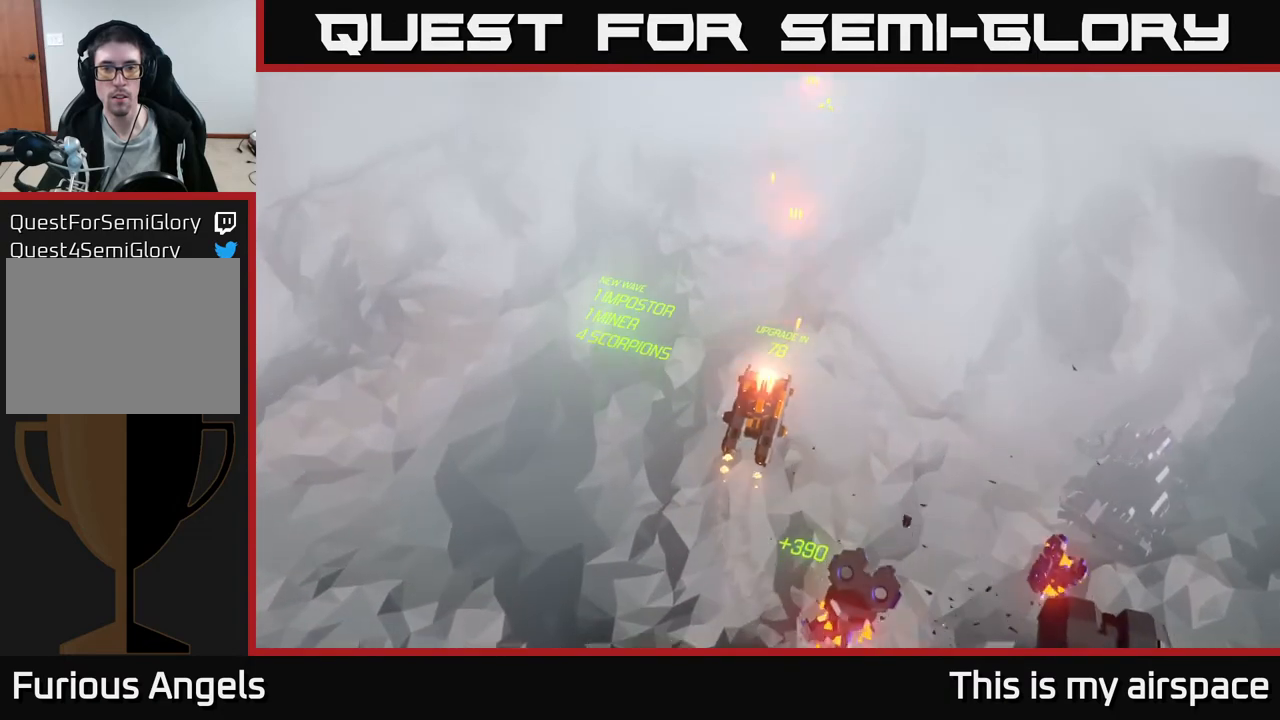
{"buttons": [], "left_stick": "right", "events": [[400, "left_stick", "right"]]}
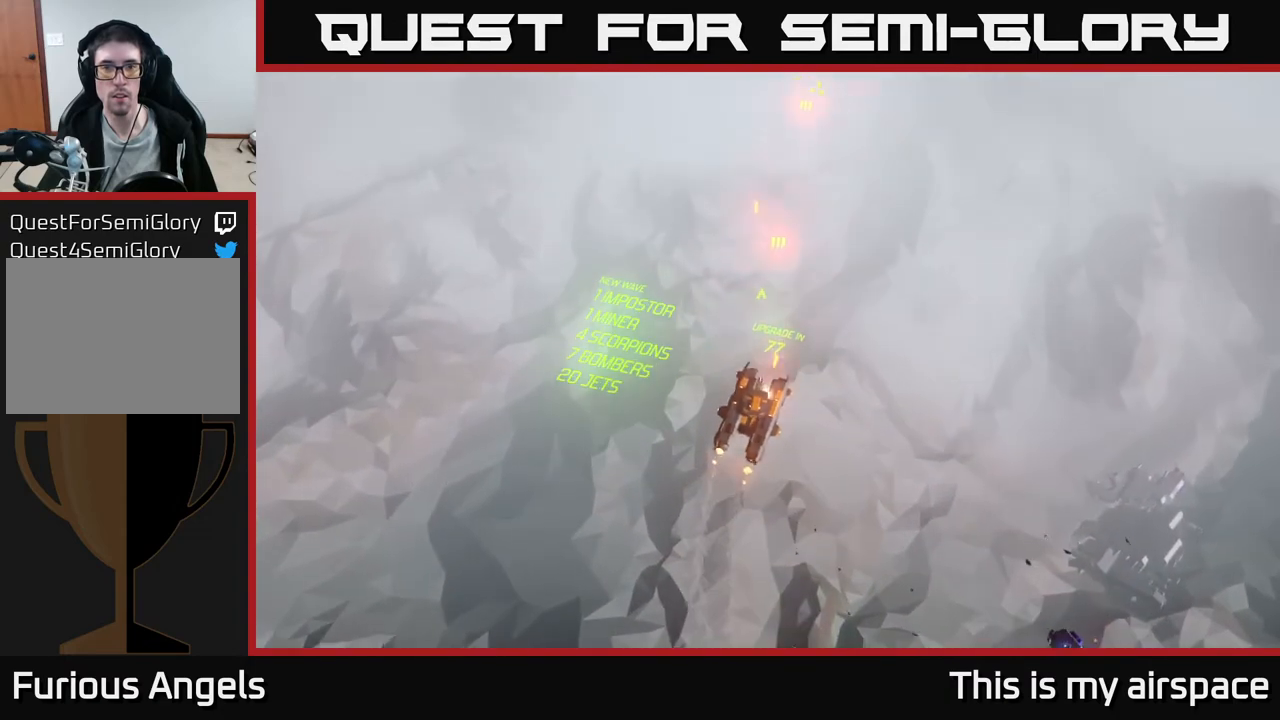
{"buttons": [], "left_stick": "down-right", "events": [[300, "left_stick", "down-right"]]}
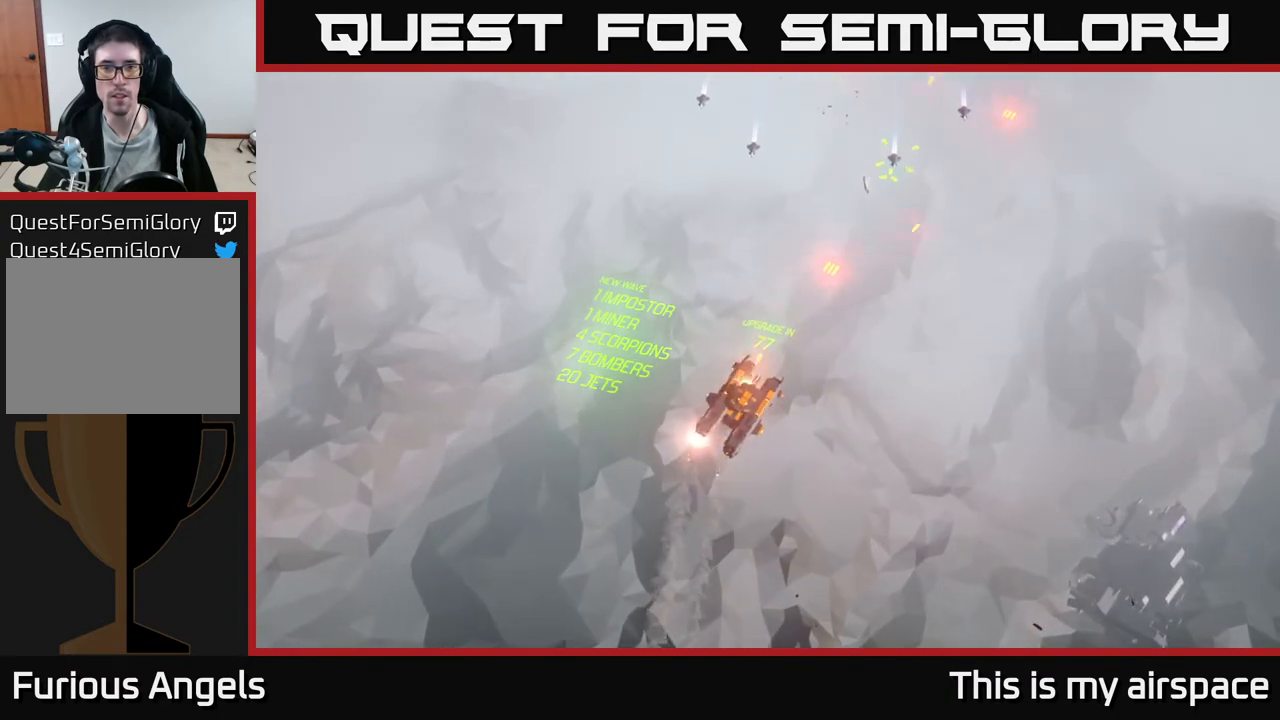
{"buttons": [], "left_stick": "down-right", "events": []}